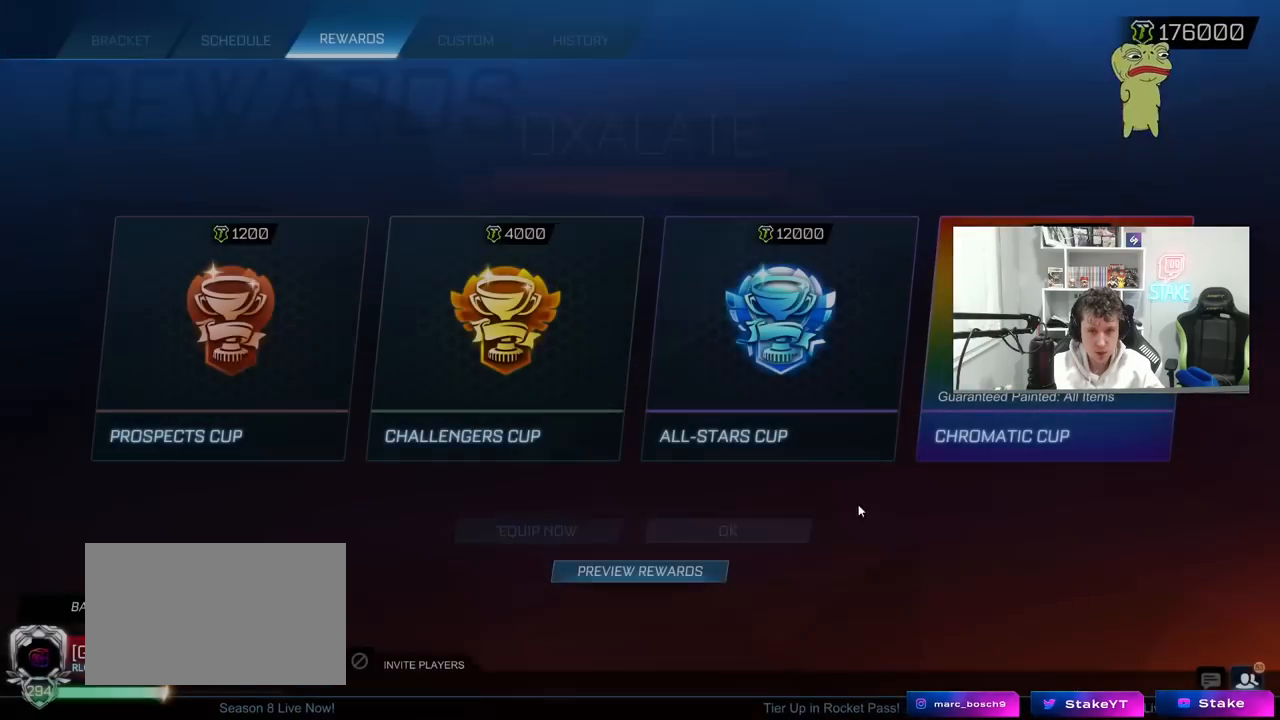
Gameplay with keyboard and mouse; each line is a JSON object with the keys and mouse buttons held at the frame after it. "events" lists presses ("down") and releases ("up") of "1", "2", "3", "4", "5", "a", "alt", "c", "caps_lock", "ctrl", "d", "e", "f", "g", "q", "r", "s", "shift", "space", "t", "tab", "v", "w", "x", "z", "mouse_left", "mouse_wheel" and "mouse_right" between this image and that frame as [ms after this image, input, new state], when the widget could be followed in between. "mouse_left", "mouse_wheel", "mouse_right" = the "left", "wheel", "right" buttons of the "mouse" list. No other keys are recorded. "wheel" means that the mouse wheel is clicked or scrolled. "mouse_move" is the direction in which the mouse moves at that frame (one of eight, or "still"), when it could be read.
{"keys": [], "mouse": [], "mouse_move": "up-left", "events": [[417, "mouse_left", "down"], [467, "mouse_left", "up"]]}
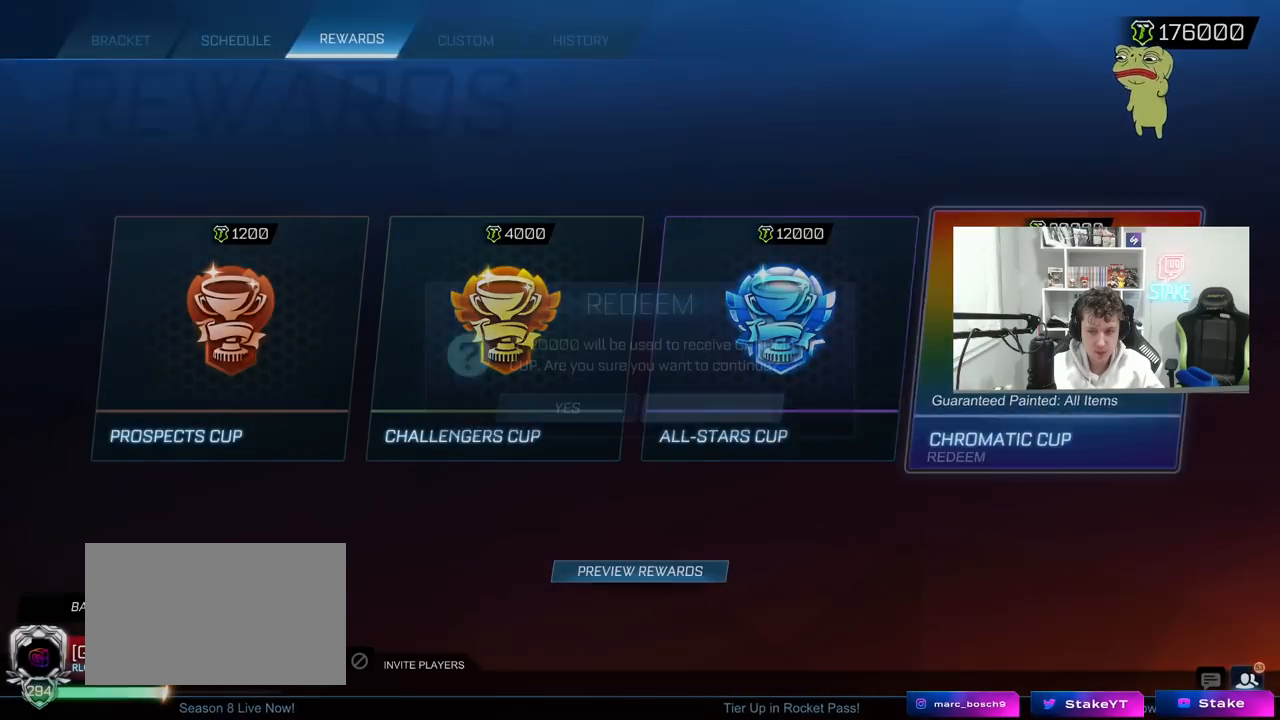
{"keys": [], "mouse": [], "mouse_move": "right", "events": [[283, "mouse_left", "down"], [383, "mouse_left", "up"]]}
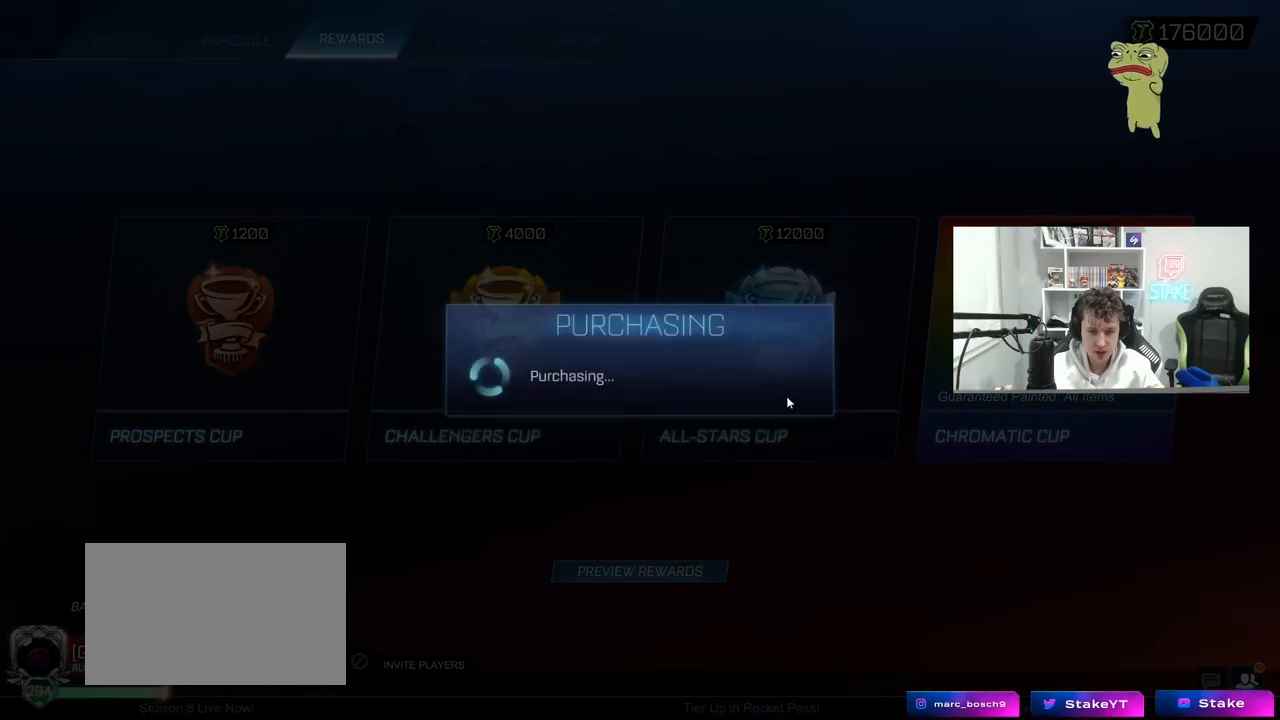
{"keys": [], "mouse": [], "mouse_move": "left", "events": []}
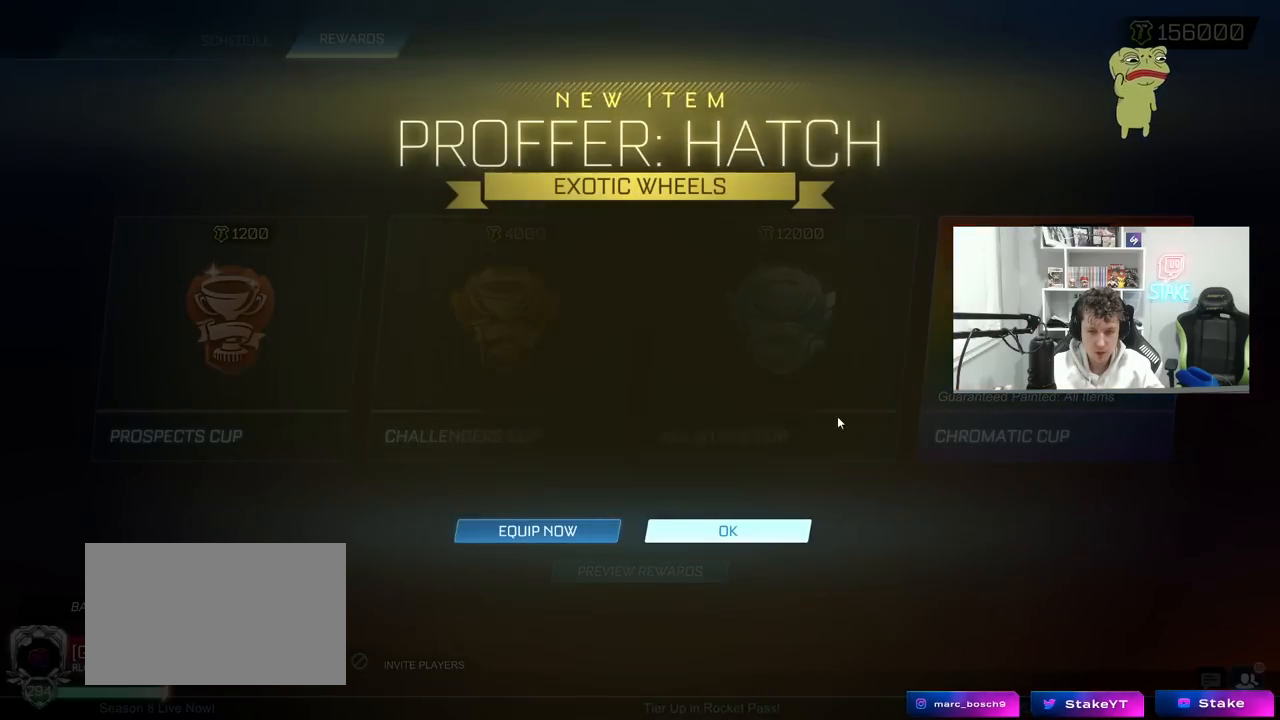
{"keys": [], "mouse": [], "mouse_move": "still", "events": []}
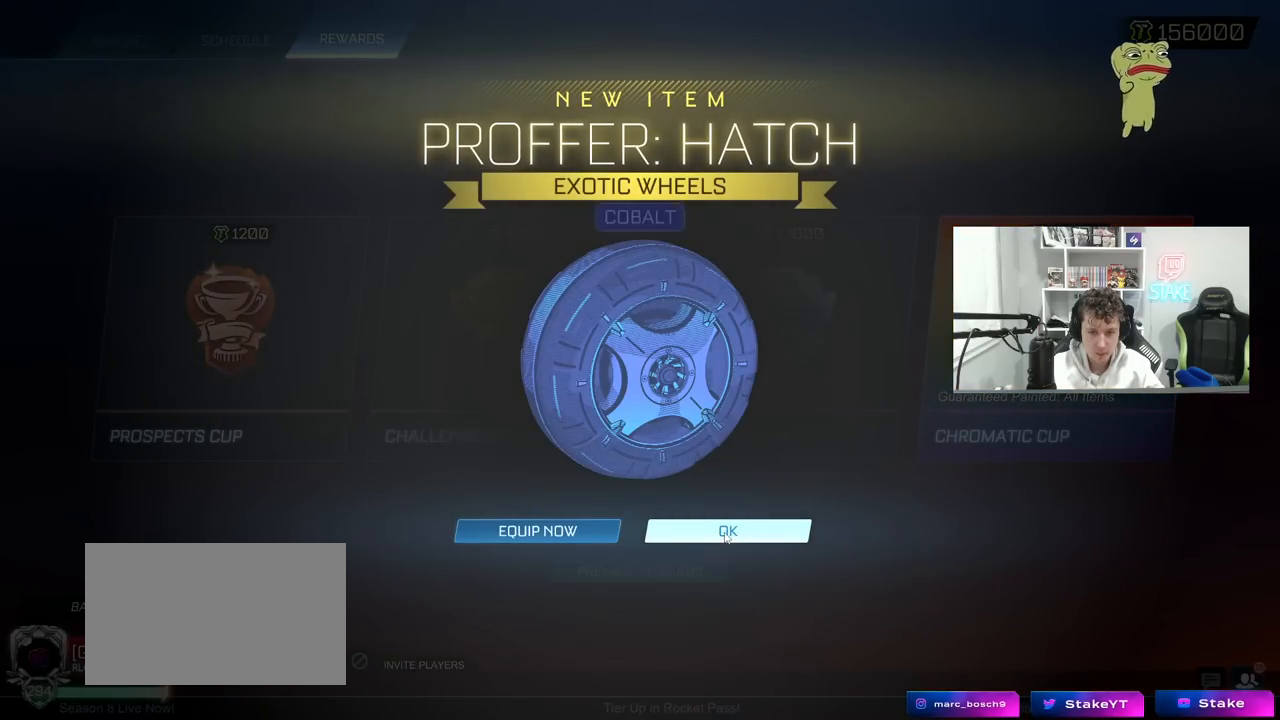
{"keys": [], "mouse": ["left"], "mouse_move": "up-right", "events": [[50, "mouse_left", "down"], [150, "mouse_left", "up"], [483, "mouse_left", "down"]]}
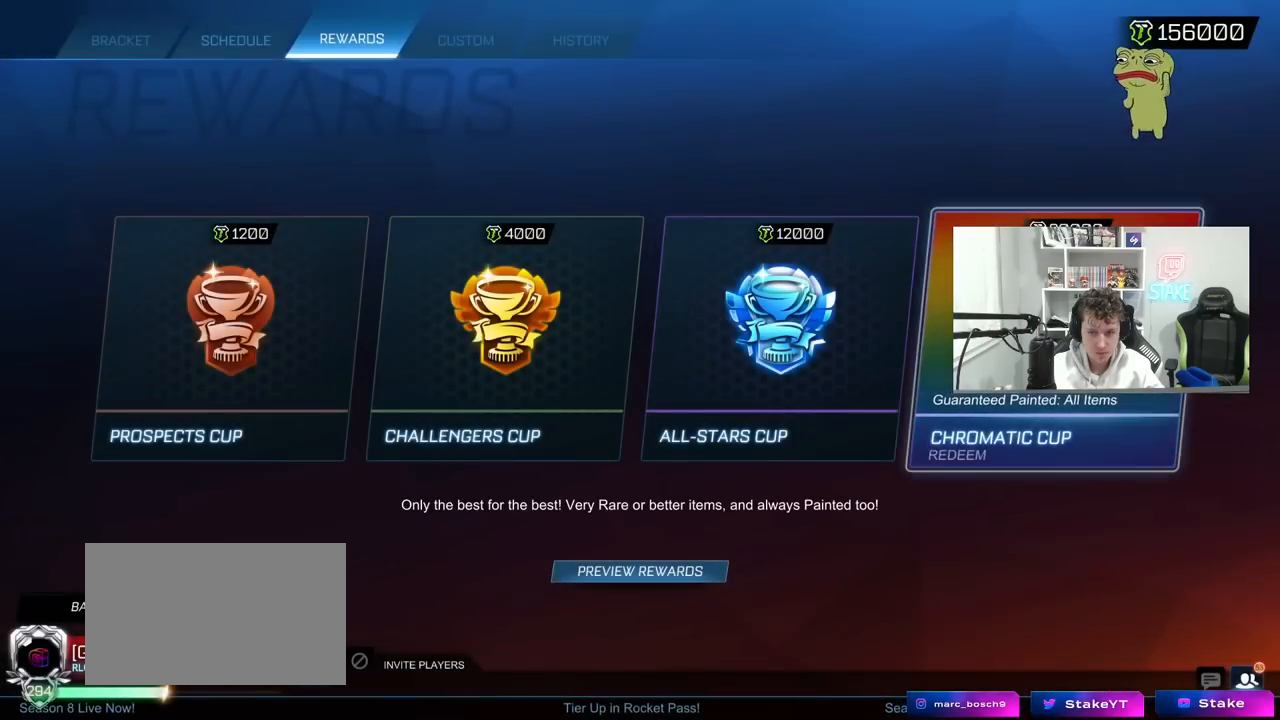
{"keys": [], "mouse": ["left"], "mouse_move": "left", "events": [[67, "mouse_left", "up"], [450, "mouse_left", "down"]]}
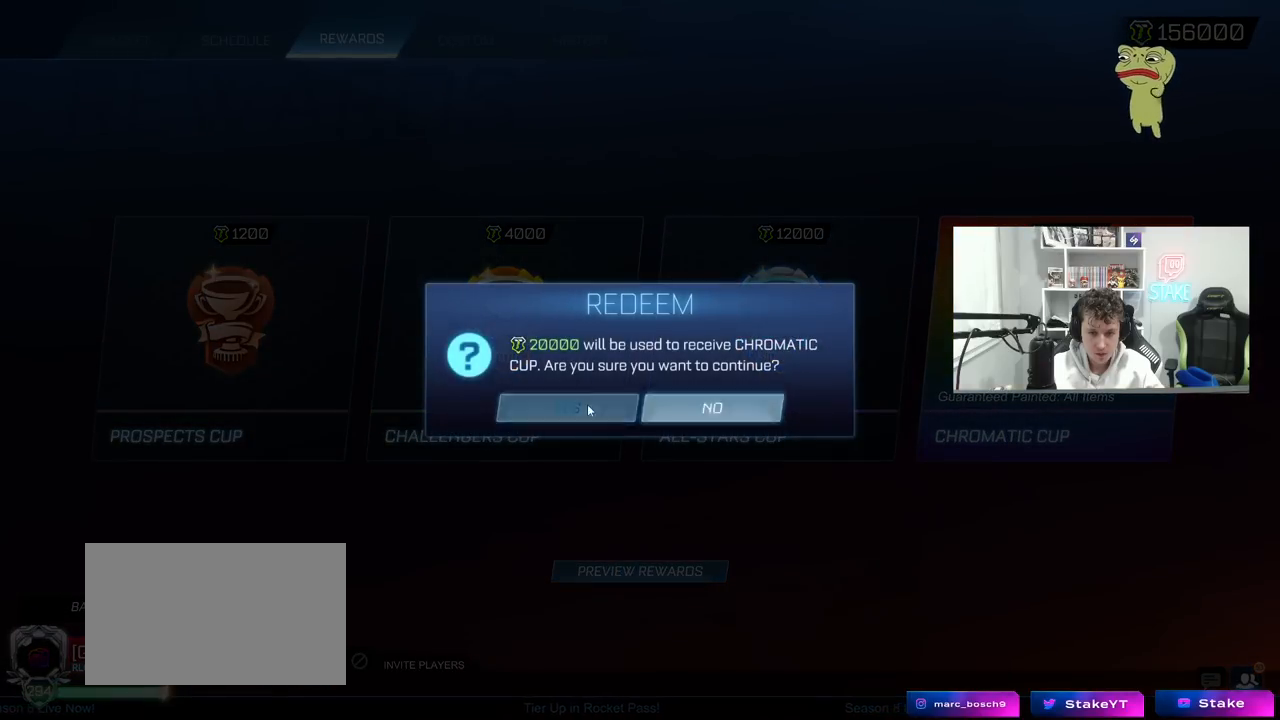
{"keys": [], "mouse": [], "mouse_move": "down", "events": [[33, "mouse_left", "up"]]}
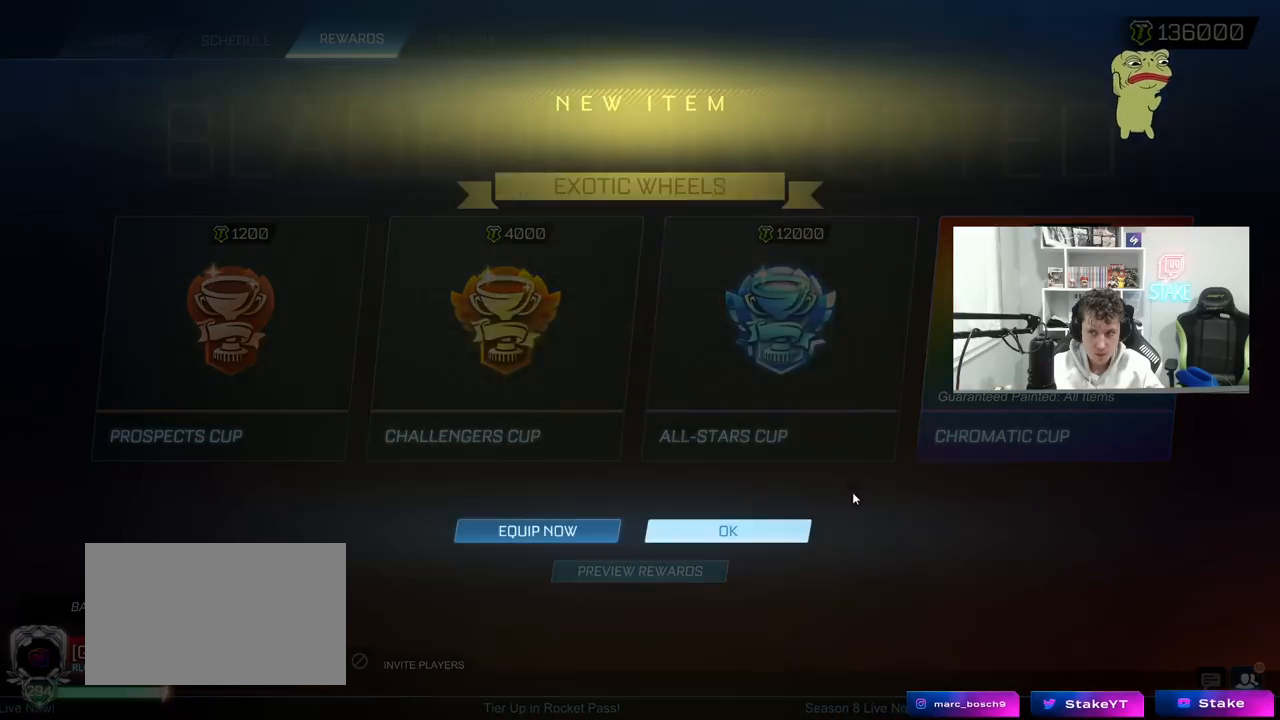
{"keys": [], "mouse": [], "mouse_move": "down", "events": []}
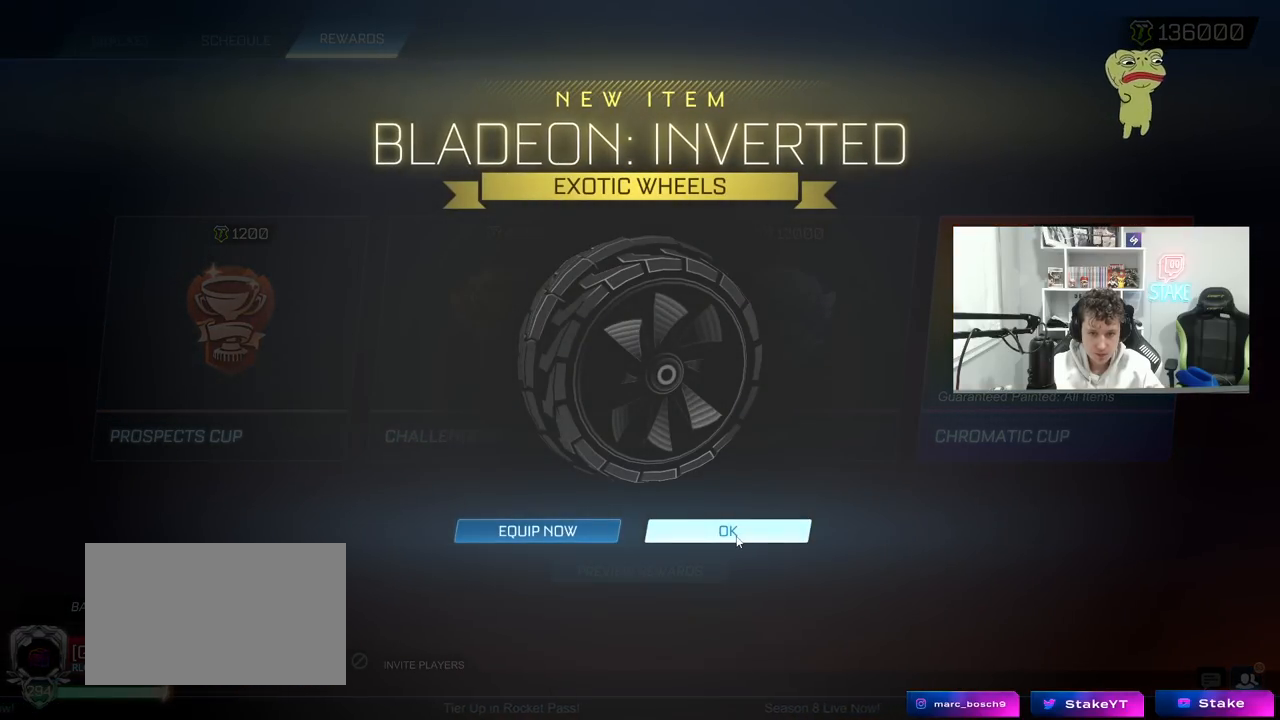
{"keys": [], "mouse": [], "mouse_move": "up-right", "events": [[267, "mouse_left", "down"], [350, "mouse_left", "up"]]}
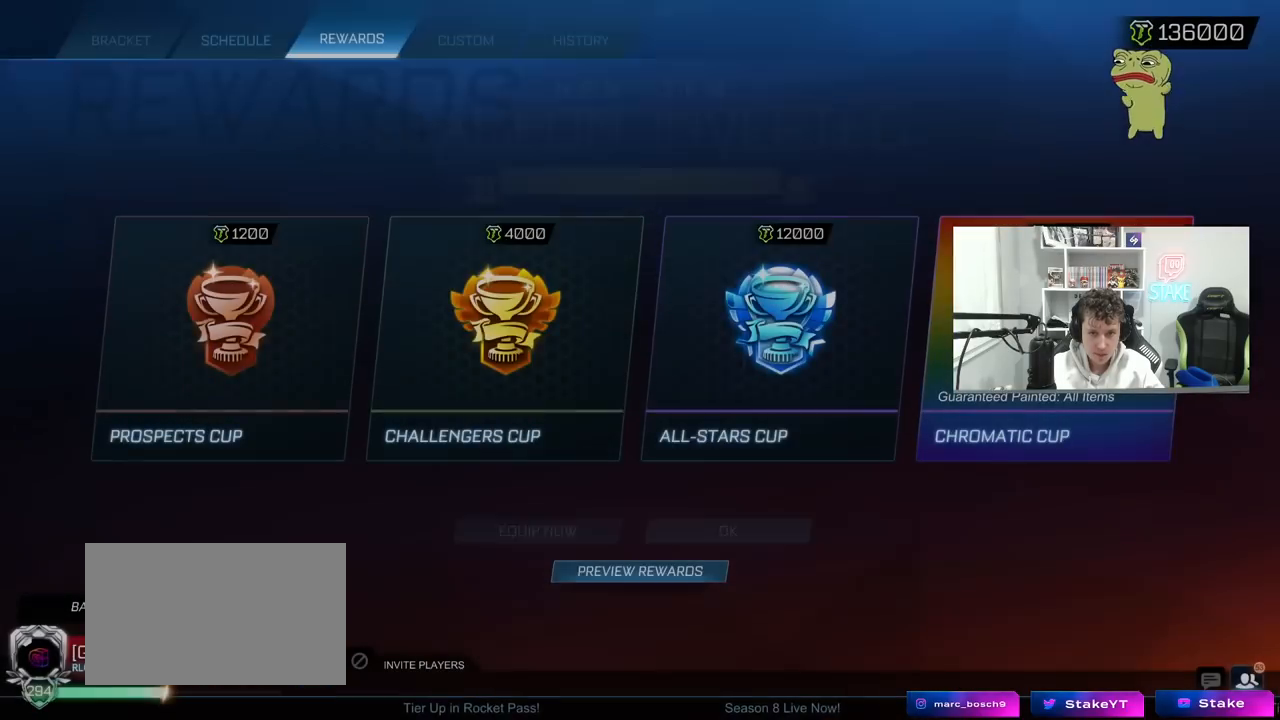
{"keys": [], "mouse": [], "mouse_move": "left", "events": [[183, "mouse_left", "down"], [233, "mouse_left", "up"]]}
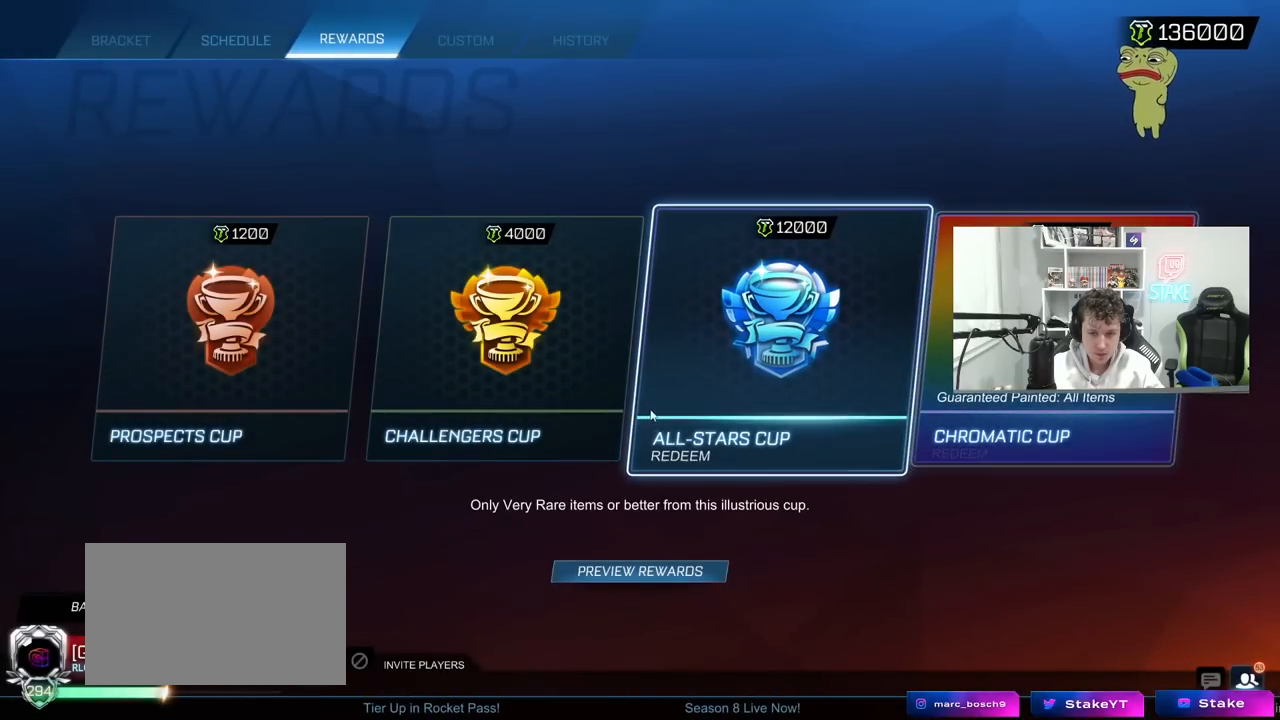
{"keys": [], "mouse": [], "mouse_move": "left", "events": [[383, "mouse_left", "down"], [433, "mouse_left", "up"]]}
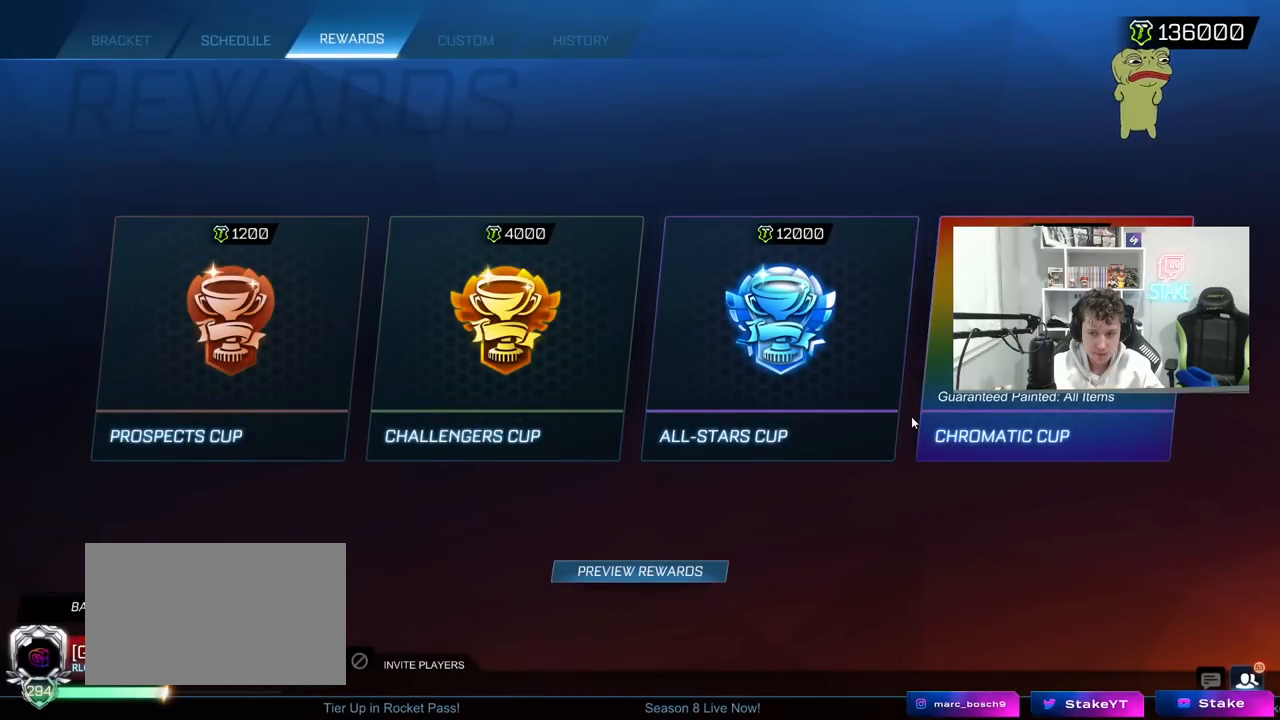
{"keys": [], "mouse": [], "mouse_move": "left", "events": [[167, "mouse_left", "down"], [250, "mouse_left", "up"]]}
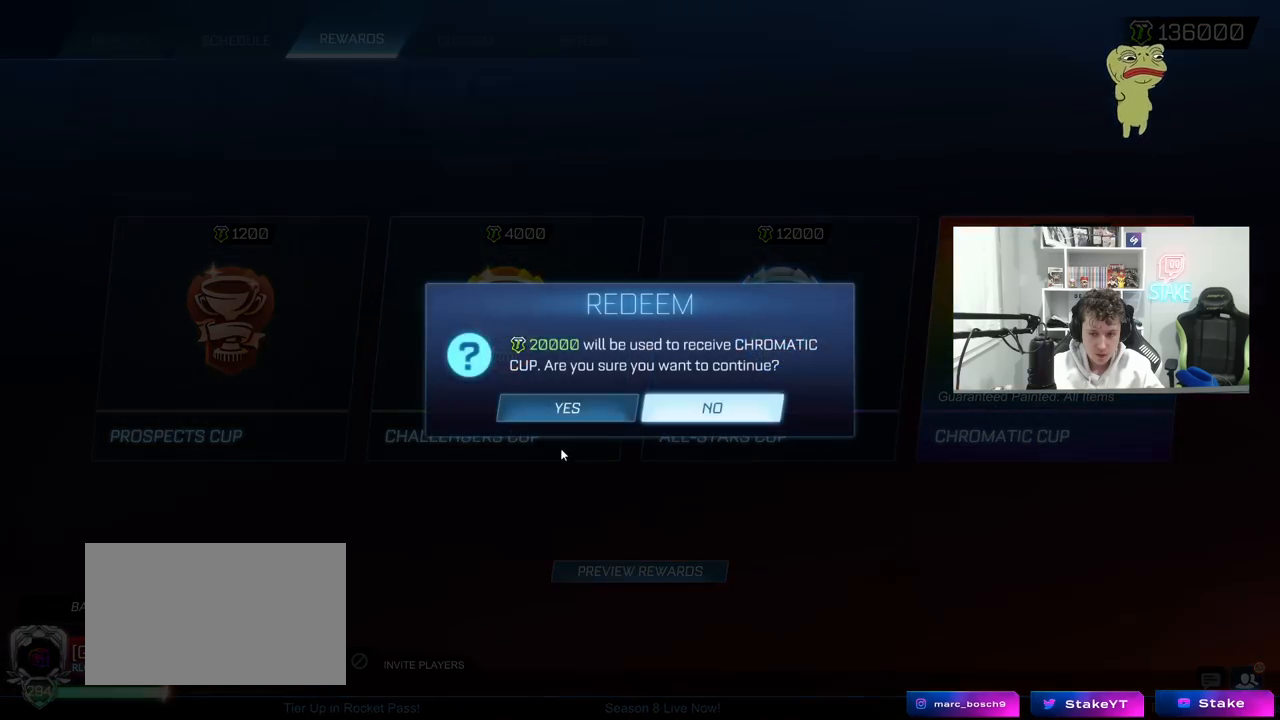
{"keys": [], "mouse": [], "mouse_move": "right", "events": [[183, "mouse_left", "down"], [233, "mouse_left", "up"]]}
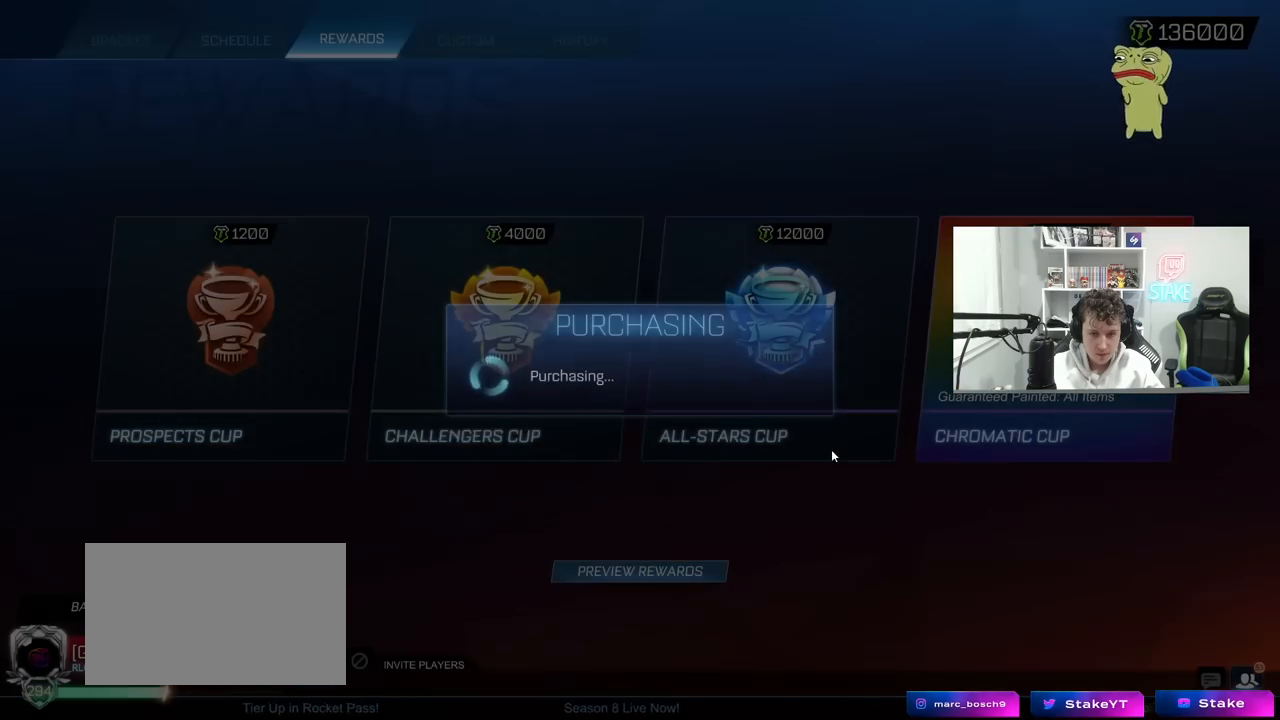
{"keys": [], "mouse": [], "mouse_move": "down-left", "events": []}
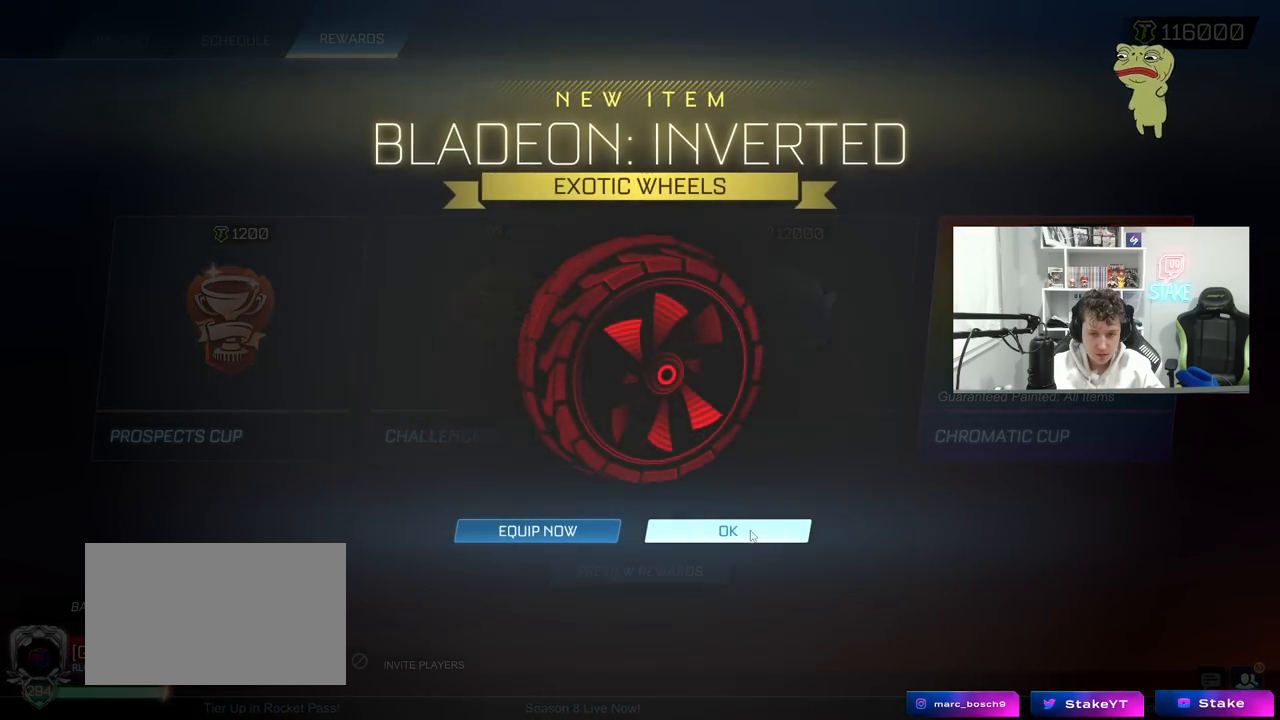
{"keys": [], "mouse": [], "mouse_move": "up-right", "events": [[117, "mouse_left", "down"], [217, "mouse_left", "up"]]}
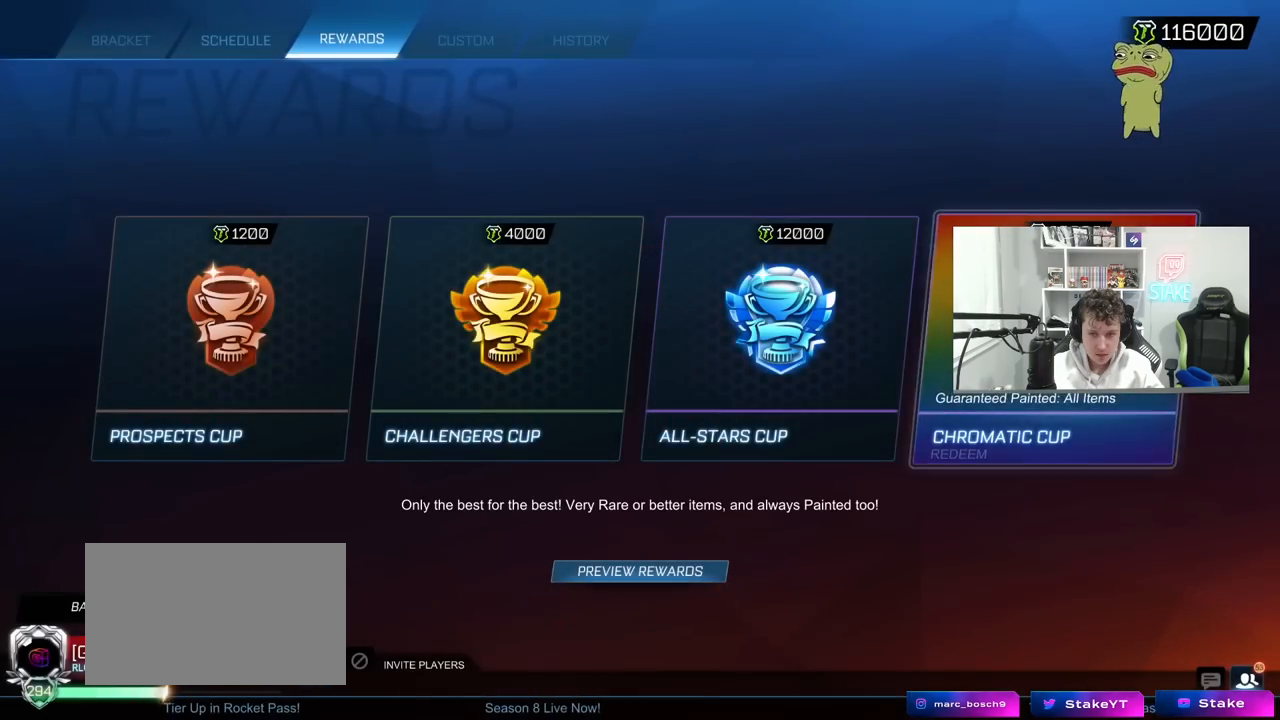
{"keys": [], "mouse": [], "mouse_move": "left", "events": [[133, "mouse_left", "down"], [233, "mouse_left", "up"]]}
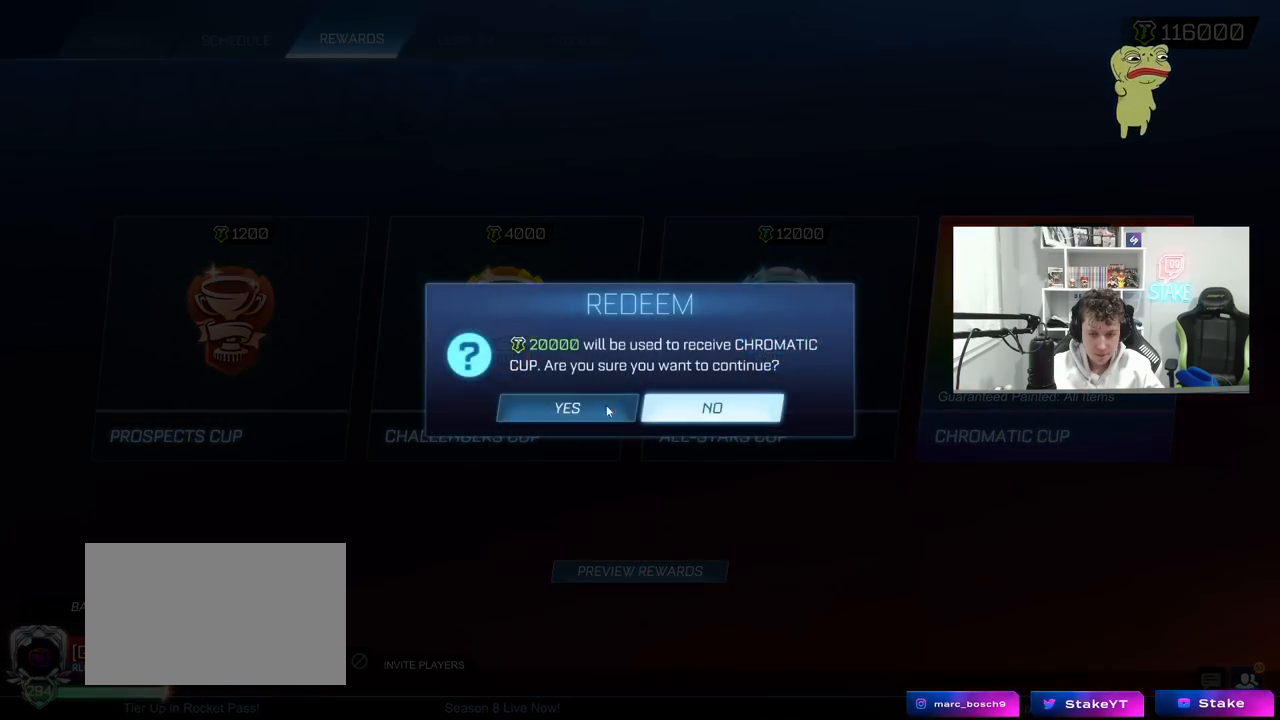
{"keys": [], "mouse": [], "mouse_move": "right", "events": [[50, "mouse_left", "down"], [150, "mouse_left", "up"]]}
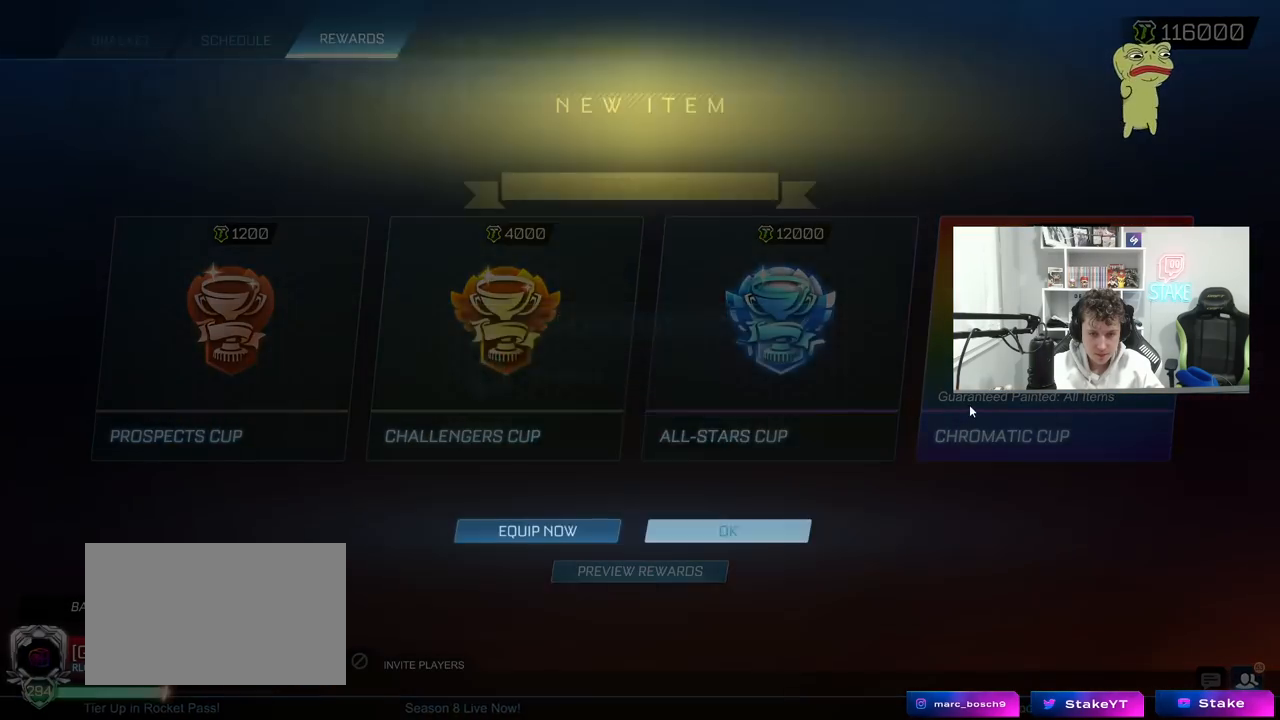
{"keys": [], "mouse": [], "mouse_move": "still", "events": []}
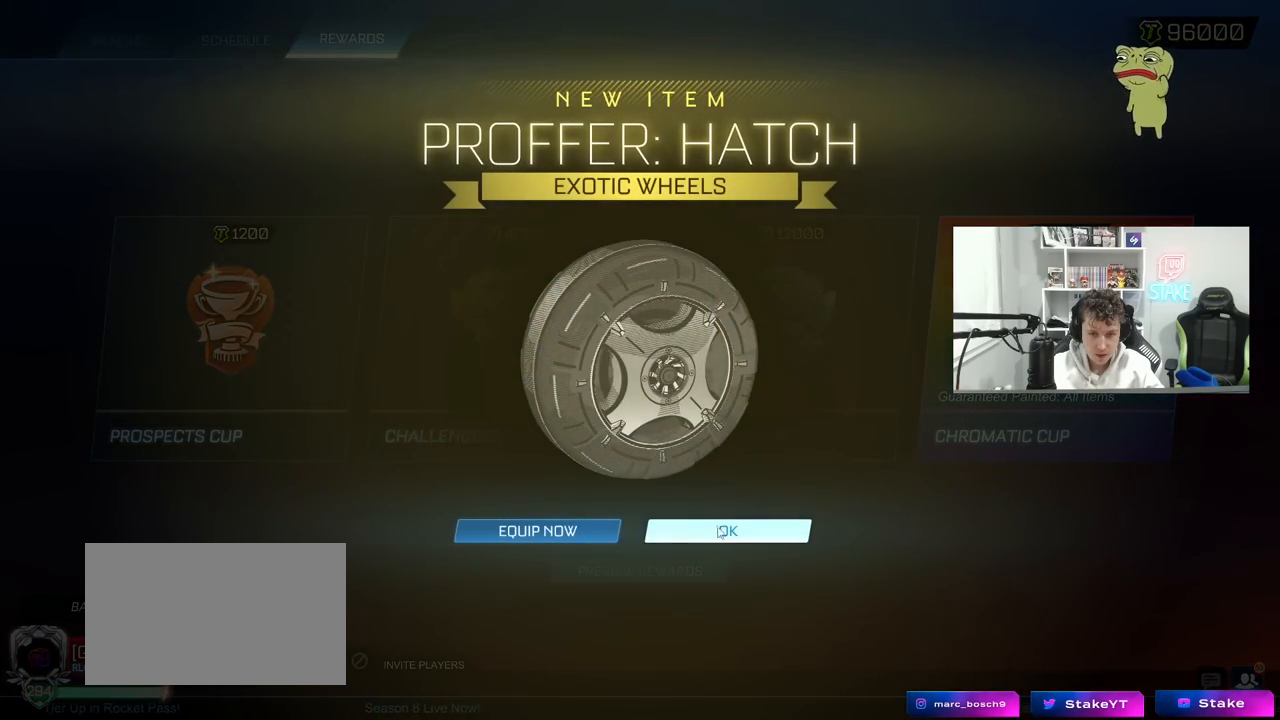
{"keys": [], "mouse": [], "mouse_move": "up-right", "events": [[133, "mouse_left", "down"], [183, "mouse_left", "up"]]}
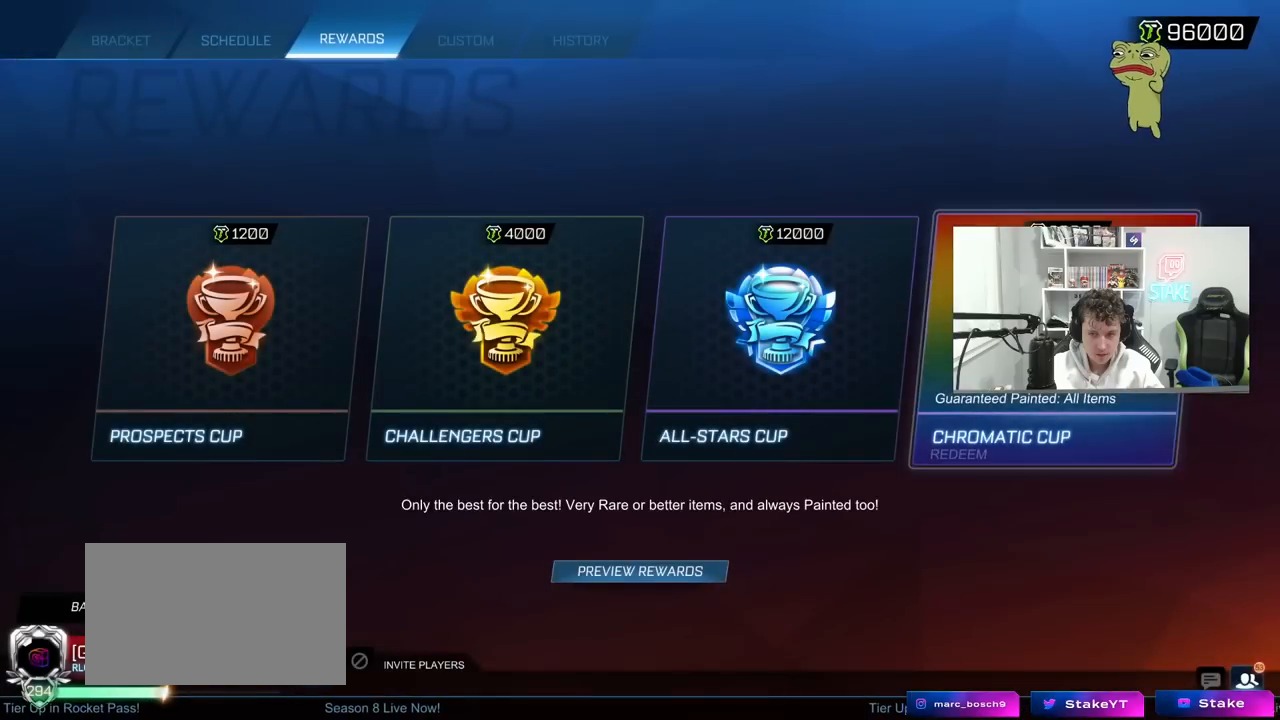
{"keys": [], "mouse": ["left"], "mouse_move": "left", "events": [[67, "mouse_left", "down"], [100, "mouse_left", "up"], [483, "mouse_left", "down"]]}
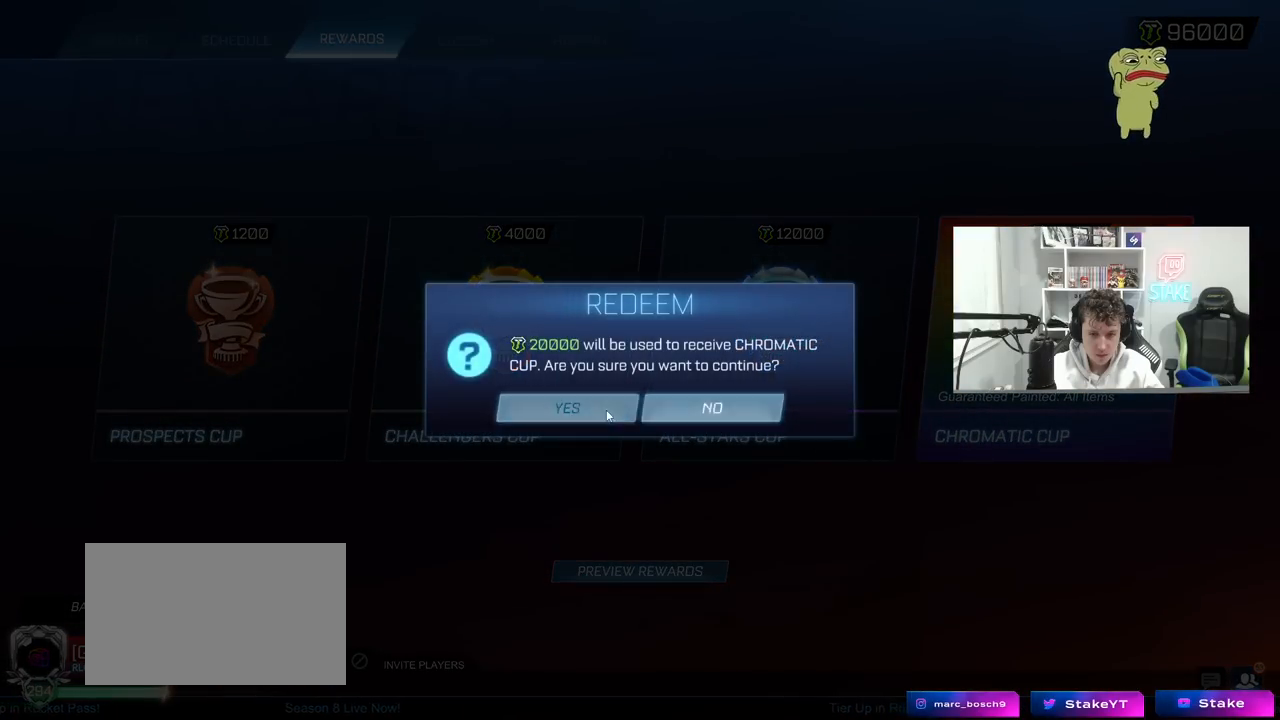
{"keys": [], "mouse": [], "mouse_move": "right", "events": [[33, "mouse_left", "up"]]}
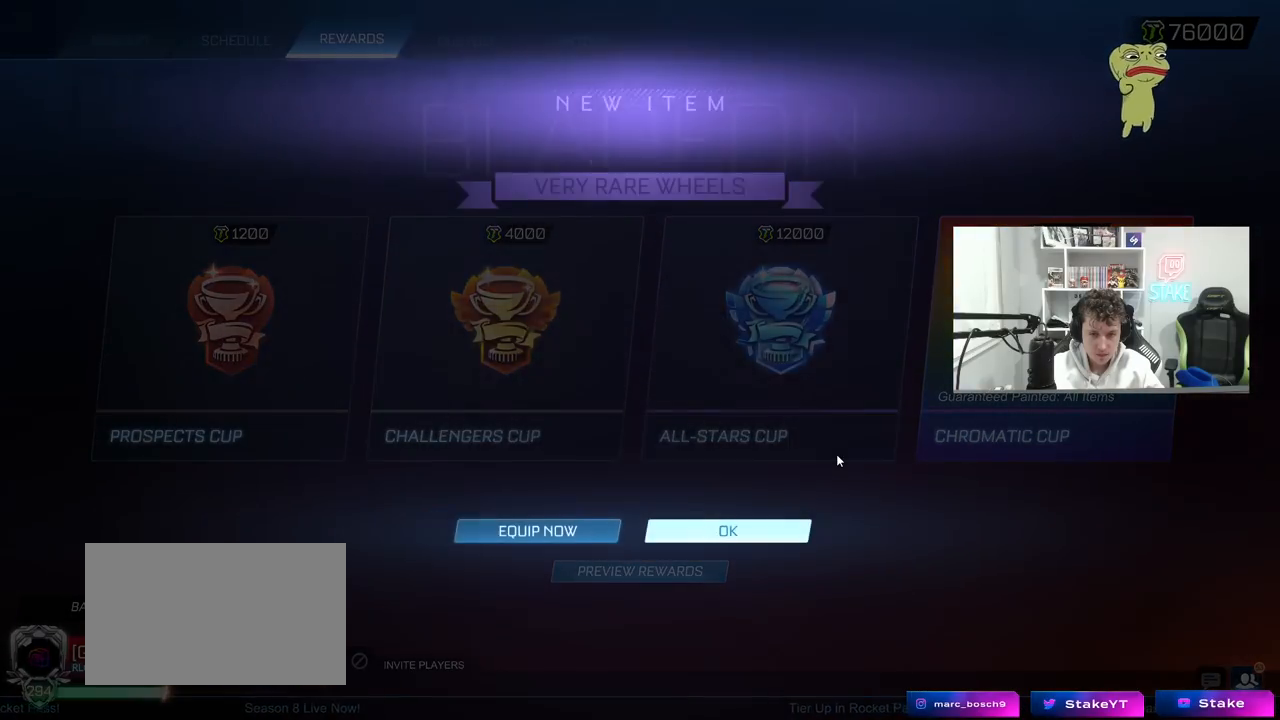
{"keys": [], "mouse": [], "mouse_move": "still", "events": []}
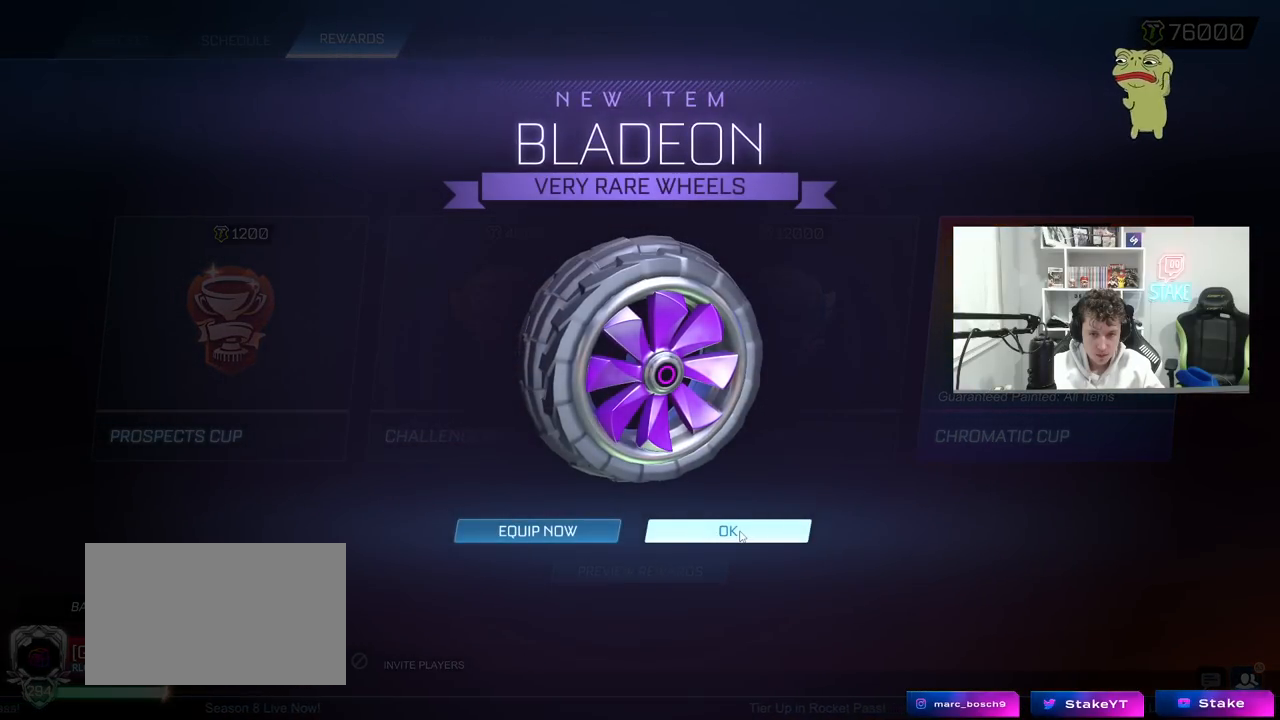
{"keys": [], "mouse": [], "mouse_move": "up-right", "events": [[200, "mouse_left", "down"], [283, "mouse_left", "up"]]}
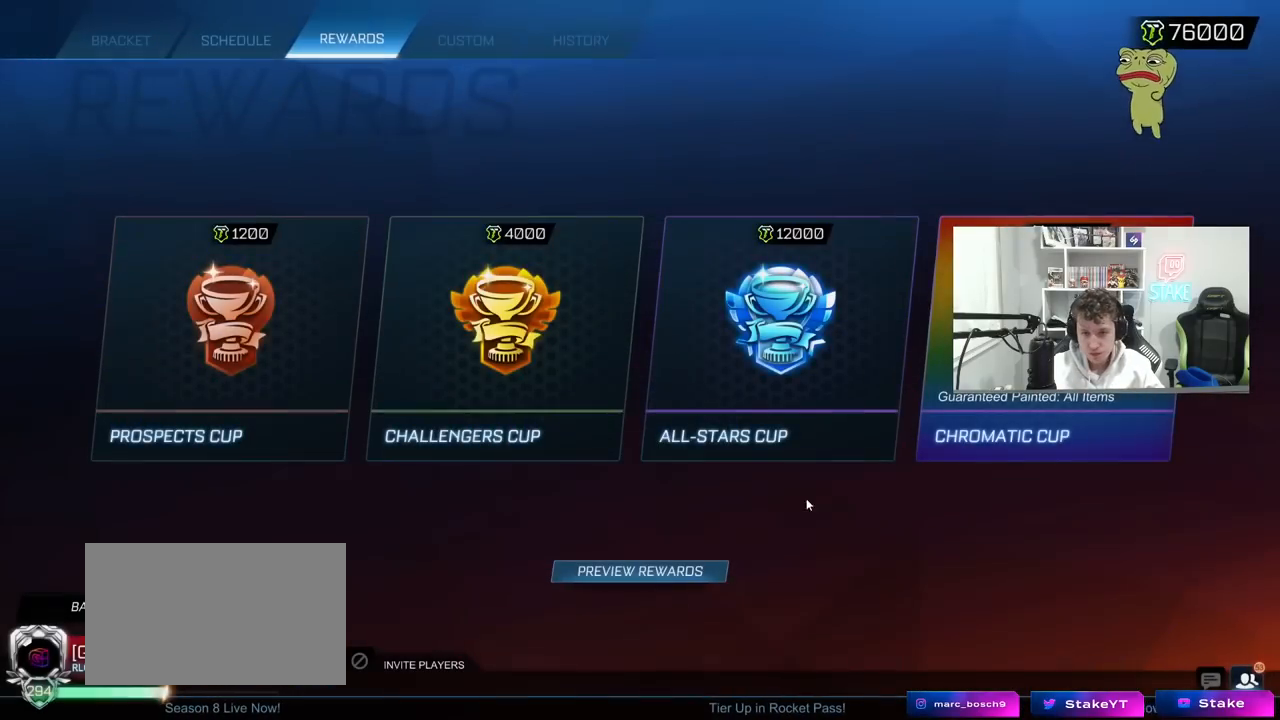
{"keys": [], "mouse": [], "mouse_move": "left", "events": [[217, "mouse_left", "down"], [250, "mouse_left", "up"]]}
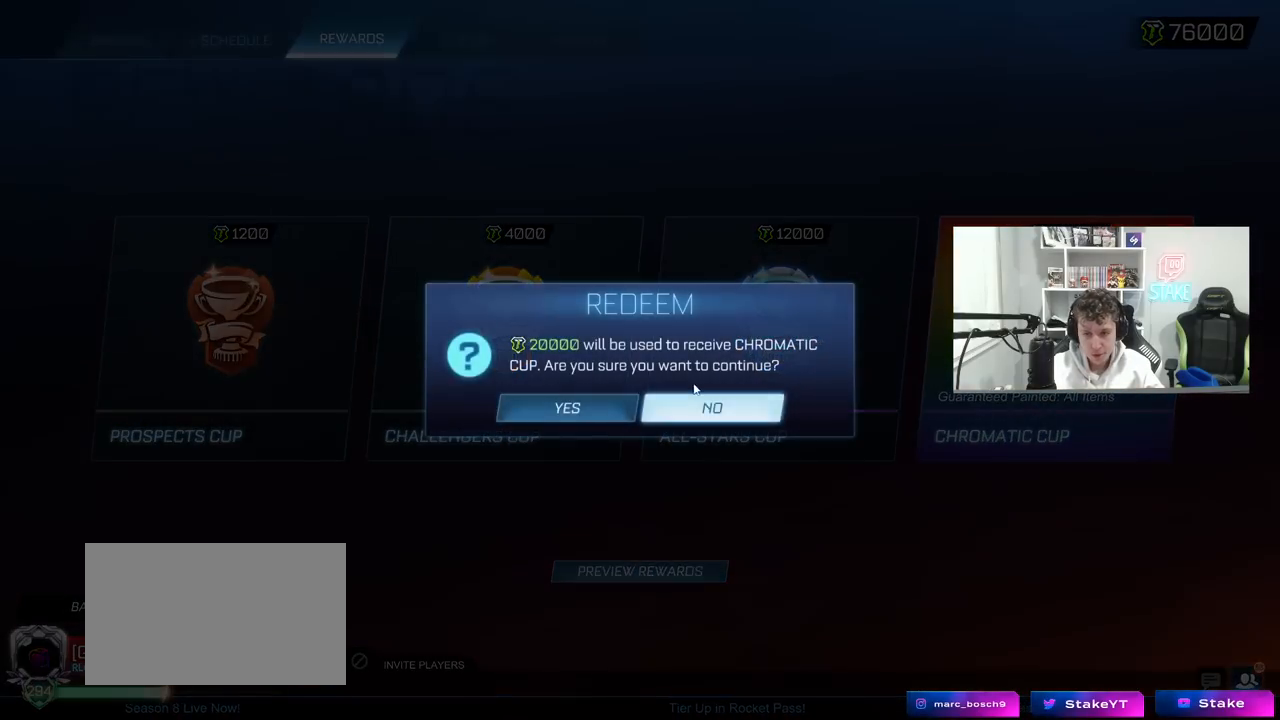
{"keys": [], "mouse": [], "mouse_move": "right", "events": [[183, "mouse_left", "down"], [233, "mouse_left", "up"]]}
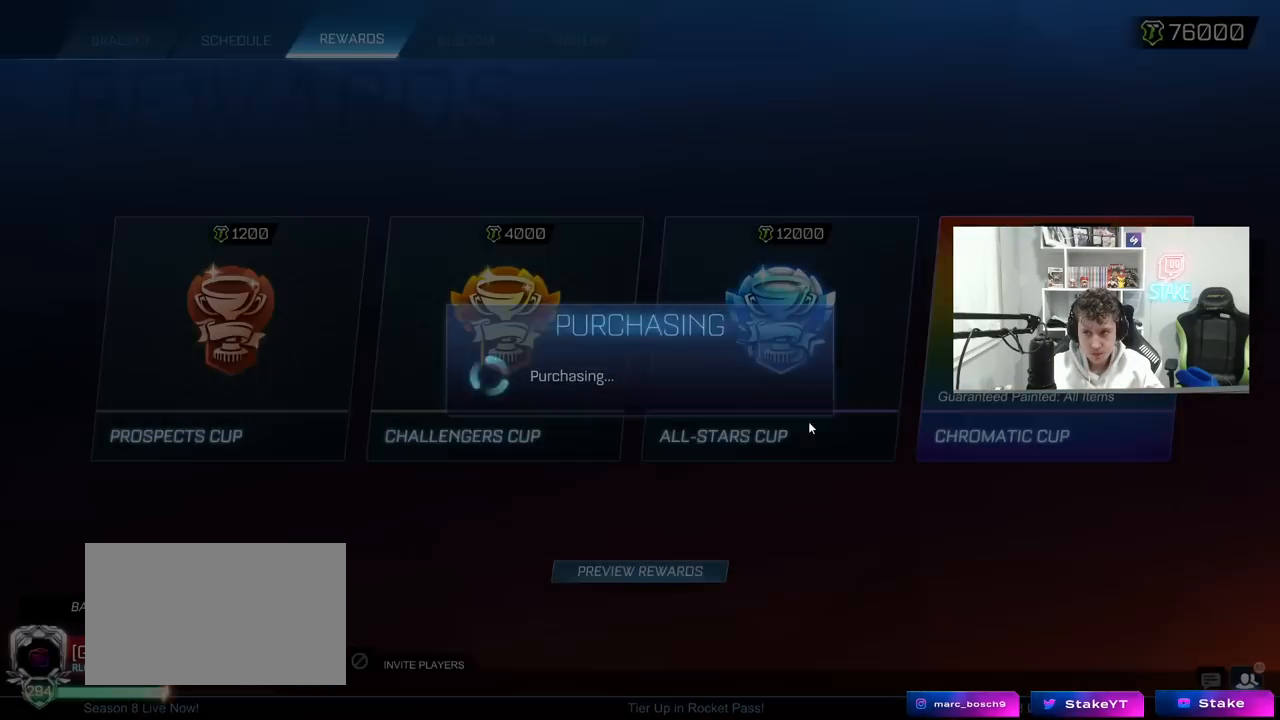
{"keys": [], "mouse": [], "mouse_move": "left", "events": []}
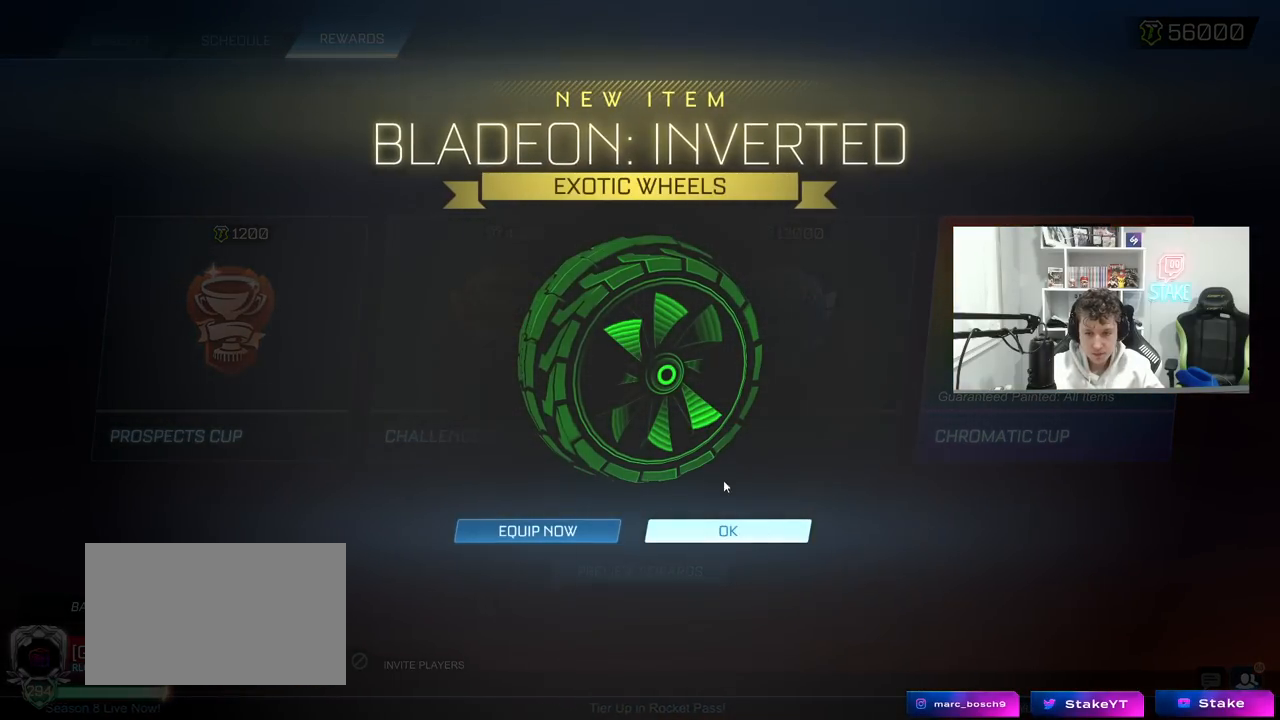
{"keys": [], "mouse": [], "mouse_move": "still", "events": [[300, "mouse_left", "down"], [400, "mouse_left", "up"]]}
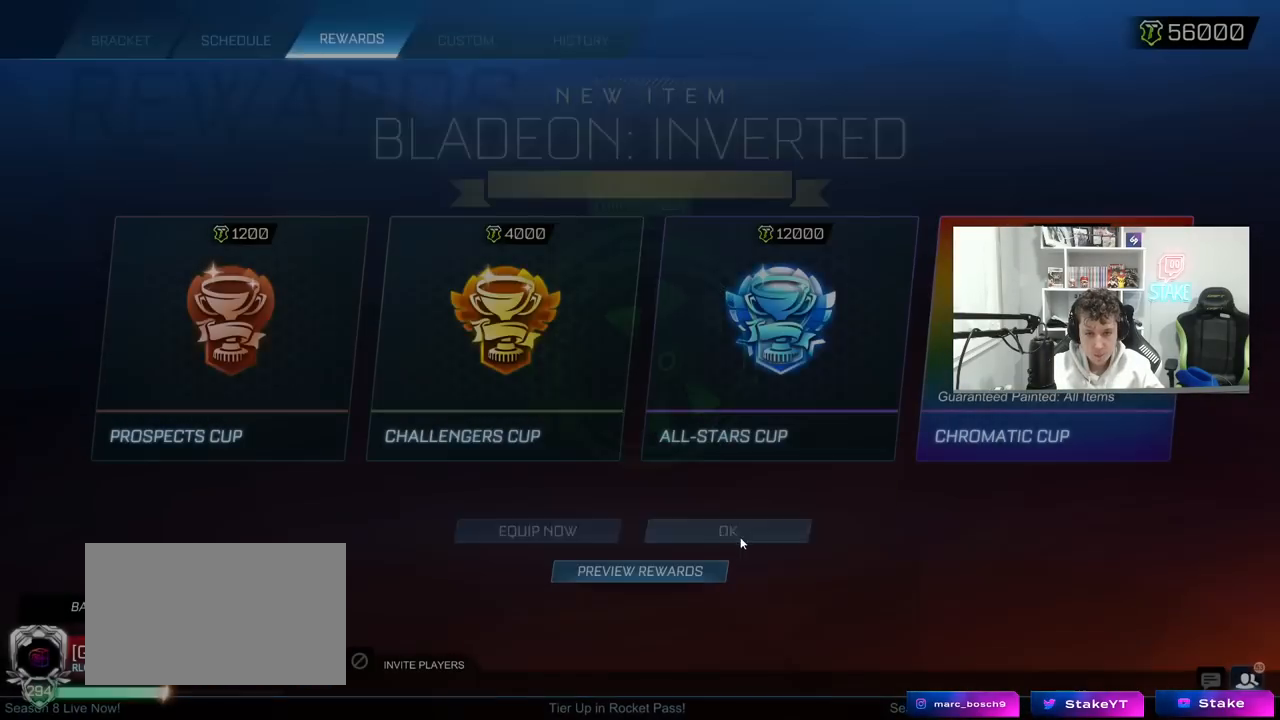
{"keys": [], "mouse": [], "mouse_move": "left", "events": [[267, "mouse_left", "down"], [367, "mouse_left", "up"]]}
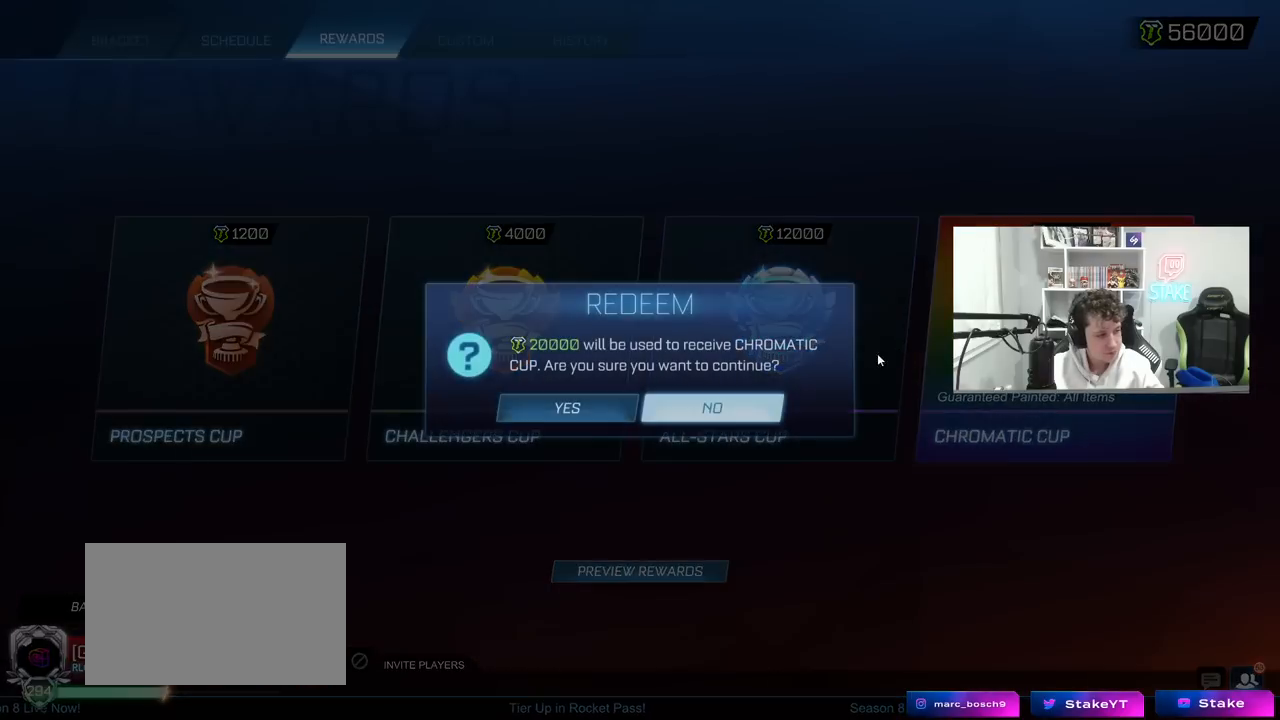
{"keys": [], "mouse": ["left"], "mouse_move": "left", "events": [[433, "mouse_left", "down"]]}
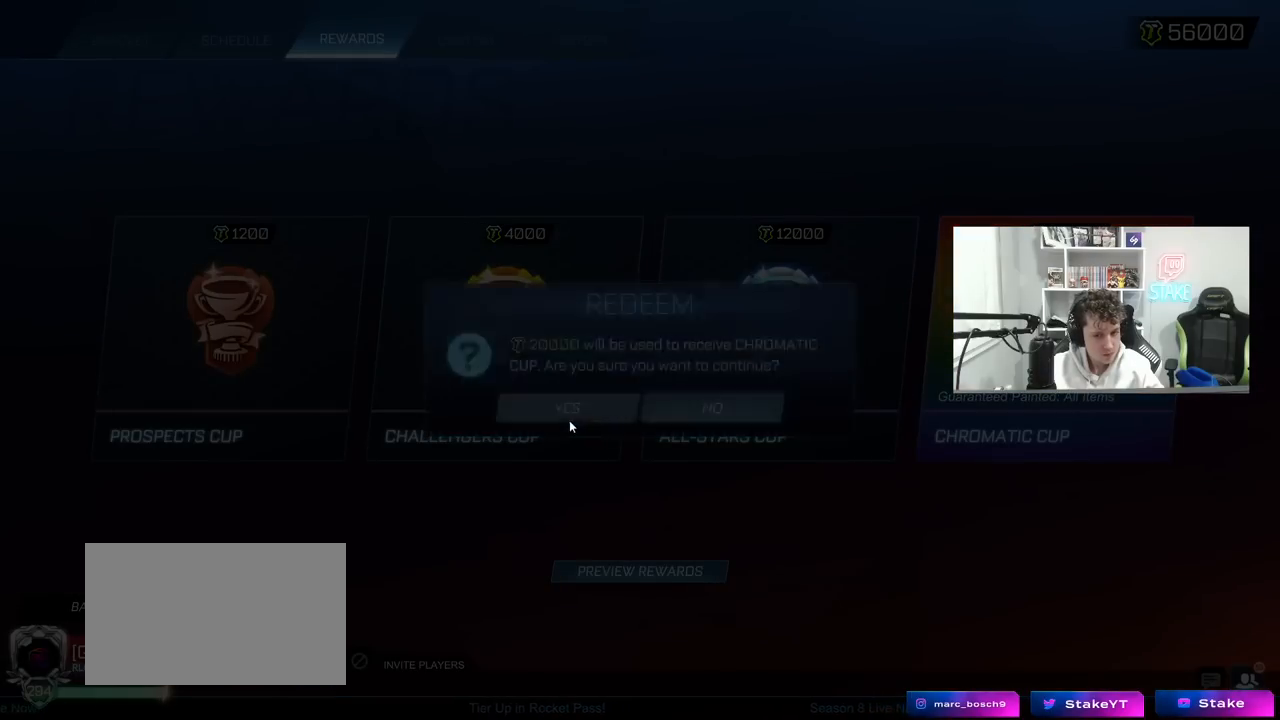
{"keys": [], "mouse": [], "mouse_move": "down-left", "events": [[17, "mouse_left", "up"]]}